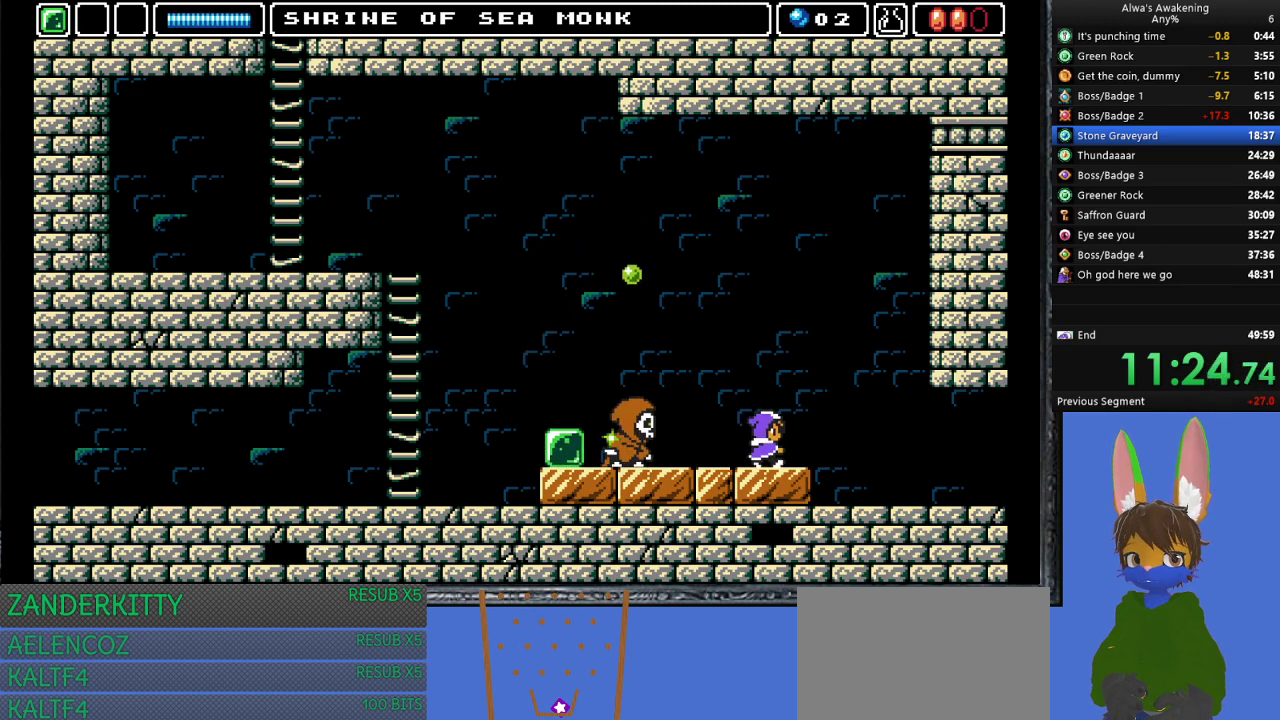
Gameplay with a controller (PlayStation layout); each line is a JSON object with the inputs held at the frame after it. "events" lists button and stick changes between this image and that frame as [ms after this image, input, new state], when the widget could be followed in between. Not read: right_stick.
{"buttons": ["DPAD_RIGHT"], "left_stick": "center", "events": []}
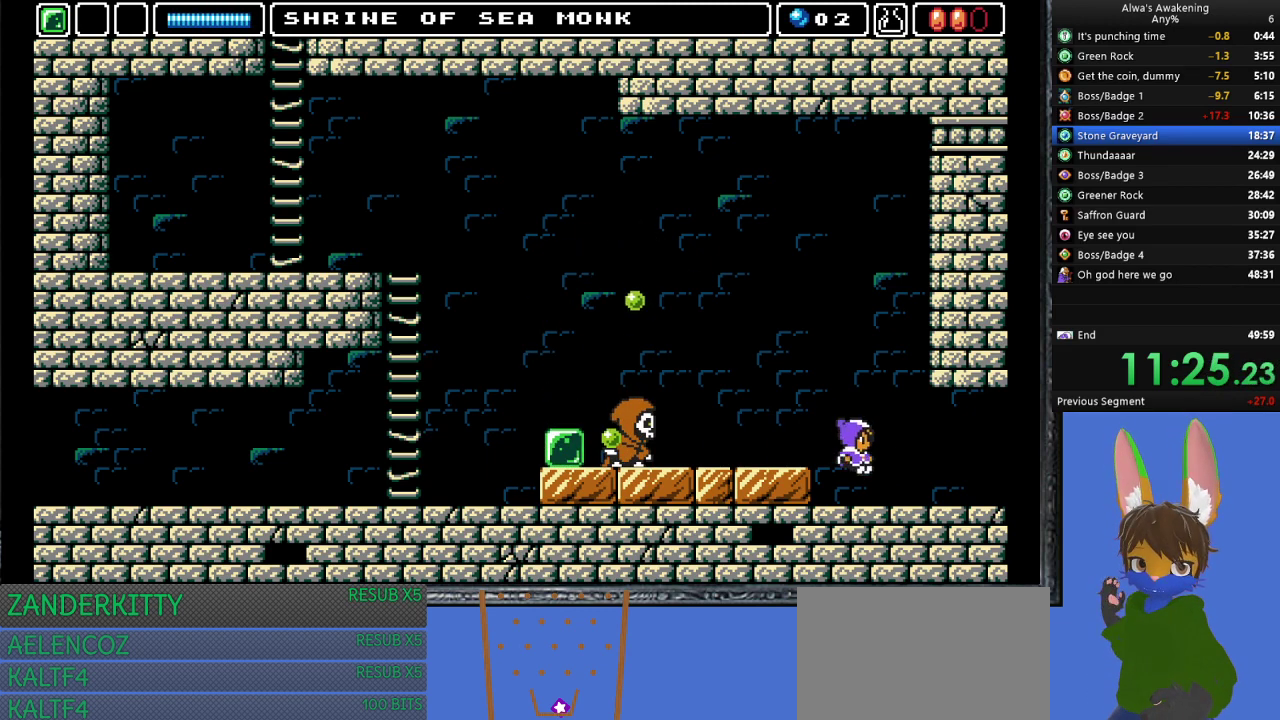
{"buttons": ["DPAD_RIGHT"], "left_stick": "center", "events": []}
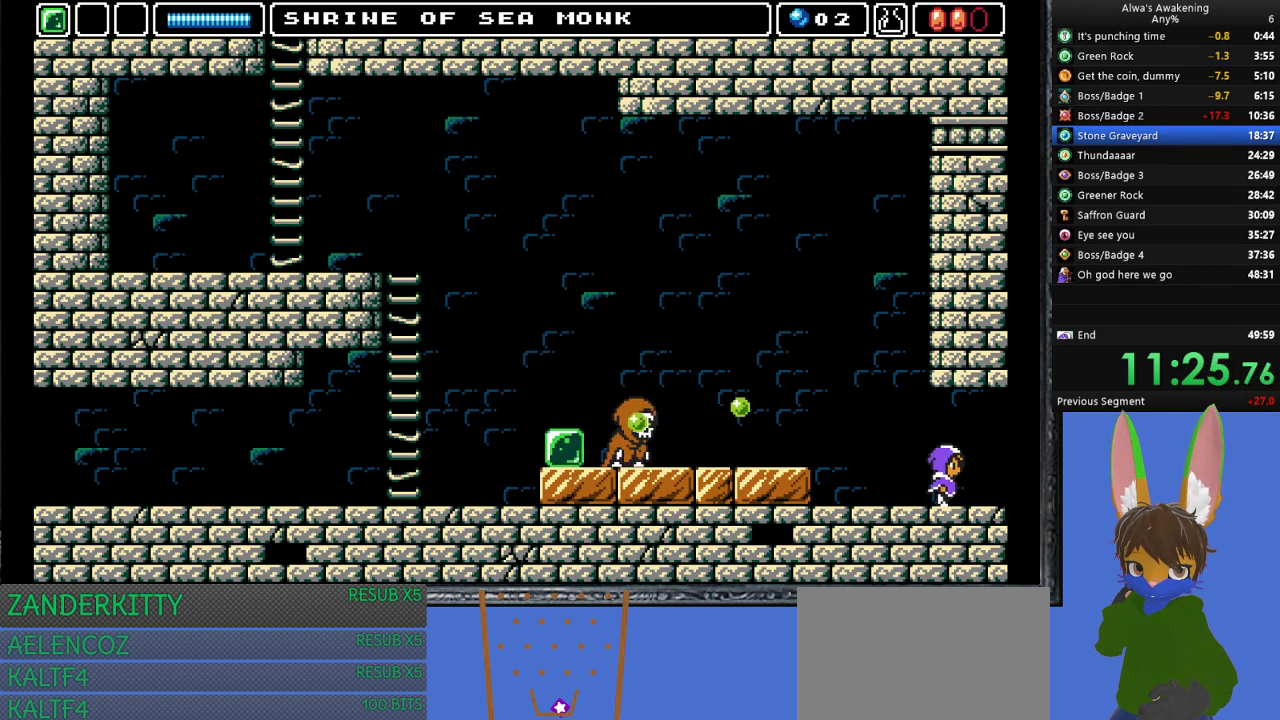
{"buttons": ["DPAD_RIGHT"], "left_stick": "center", "events": []}
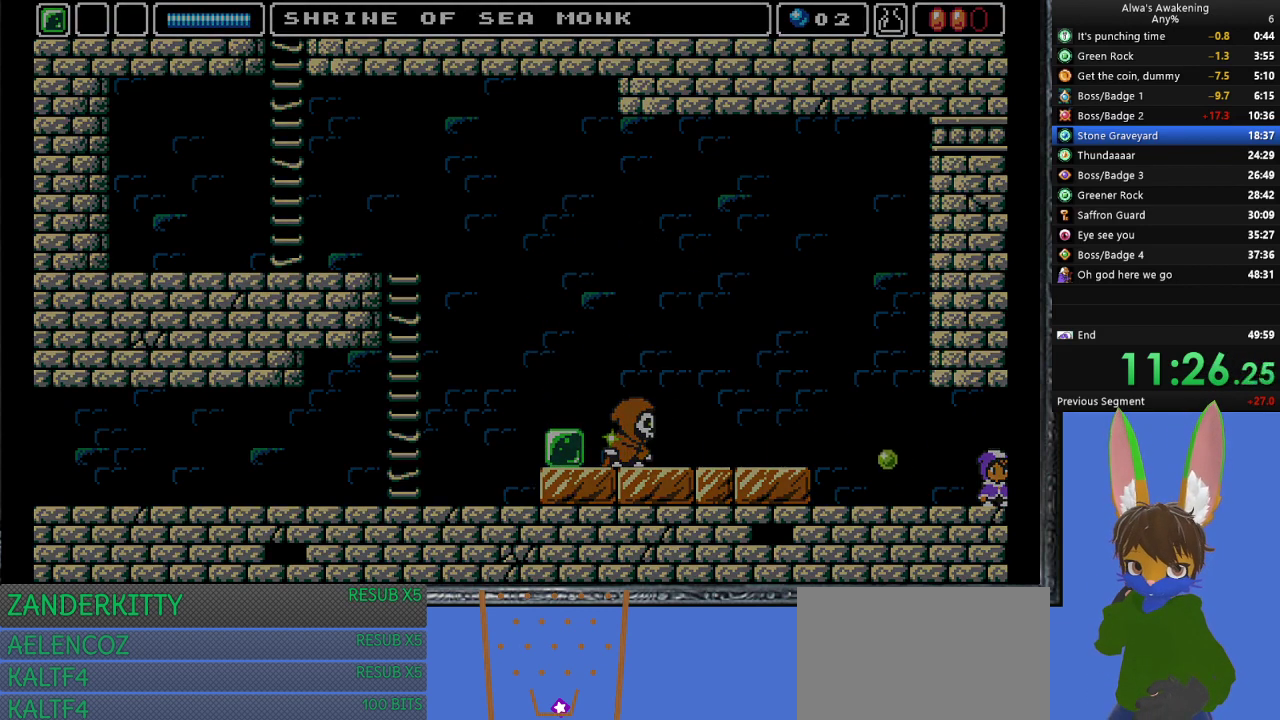
{"buttons": ["DPAD_RIGHT"], "left_stick": "center", "events": []}
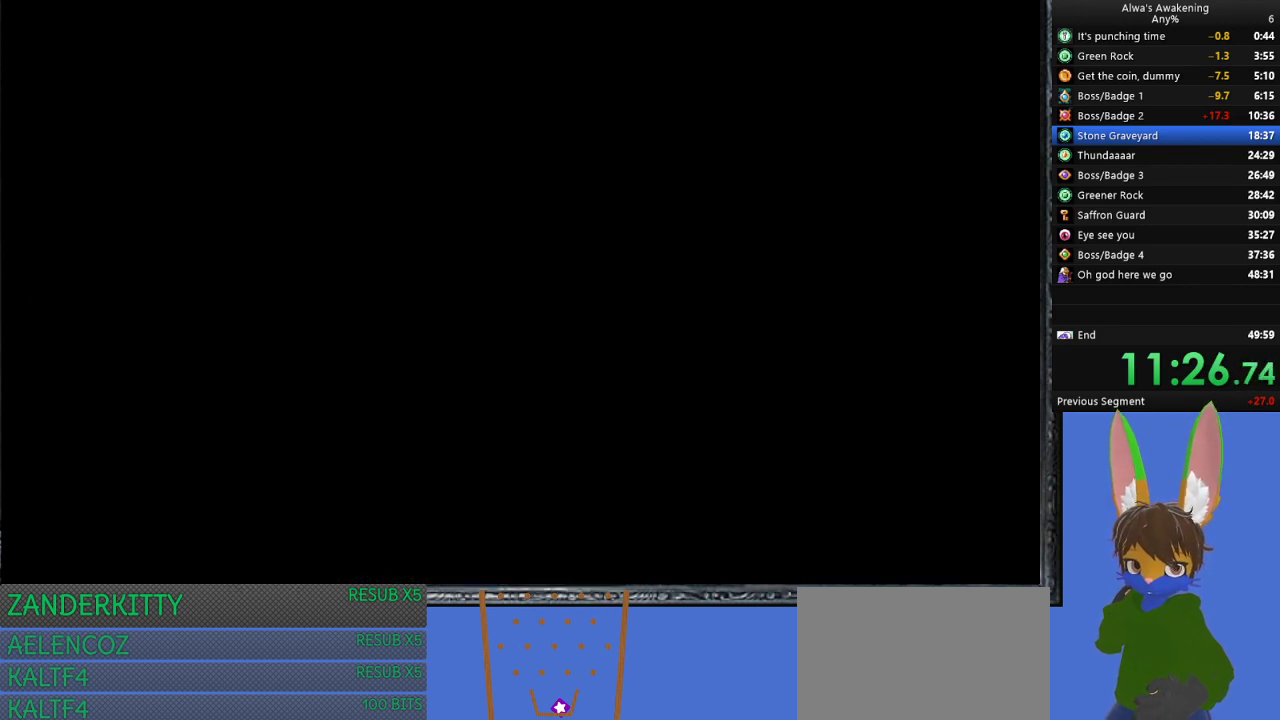
{"buttons": ["DPAD_RIGHT"], "left_stick": "center", "events": []}
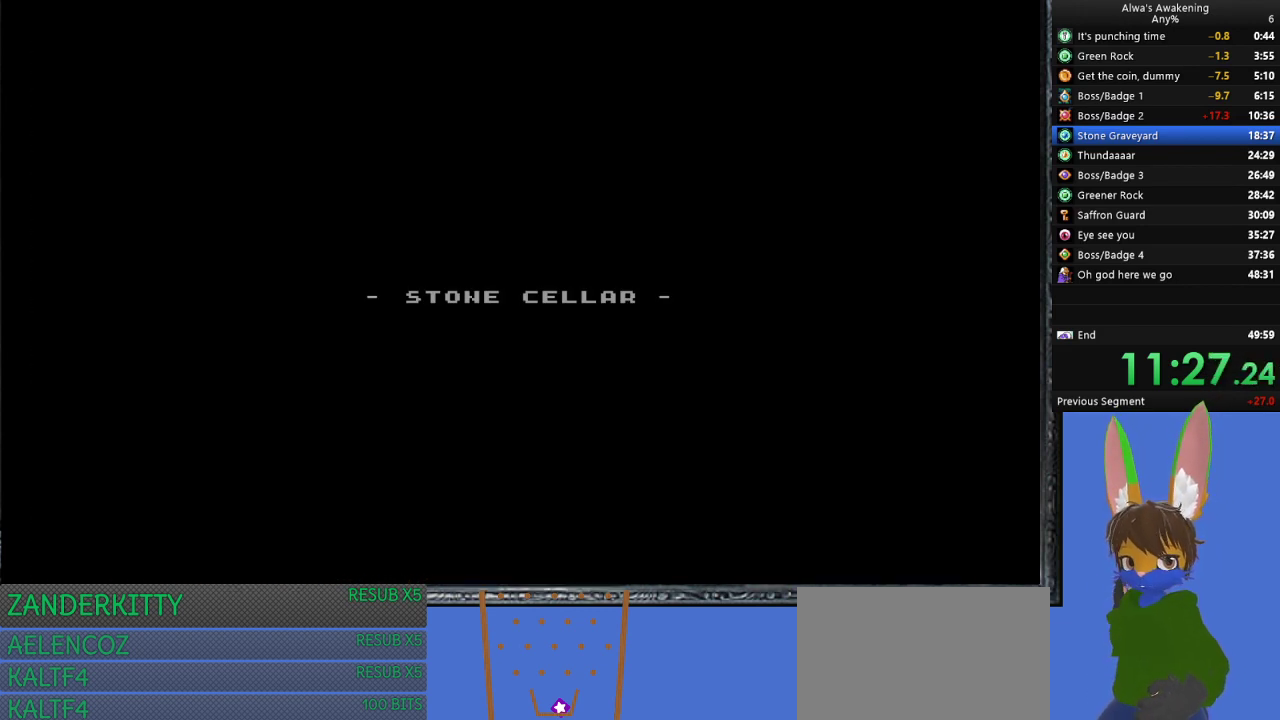
{"buttons": ["DPAD_RIGHT"], "left_stick": "center", "events": []}
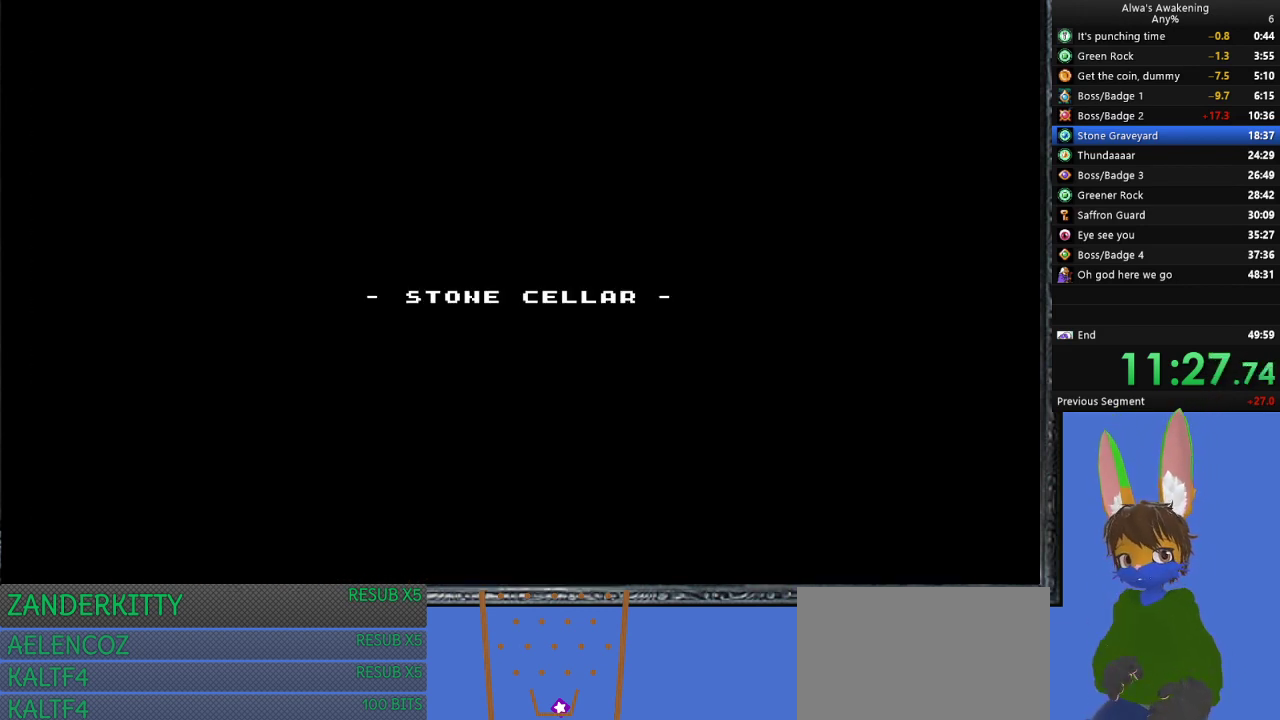
{"buttons": ["DPAD_RIGHT"], "left_stick": "center", "events": [[300, "DPAD_RIGHT", "up"], [500, "DPAD_RIGHT", "down"]]}
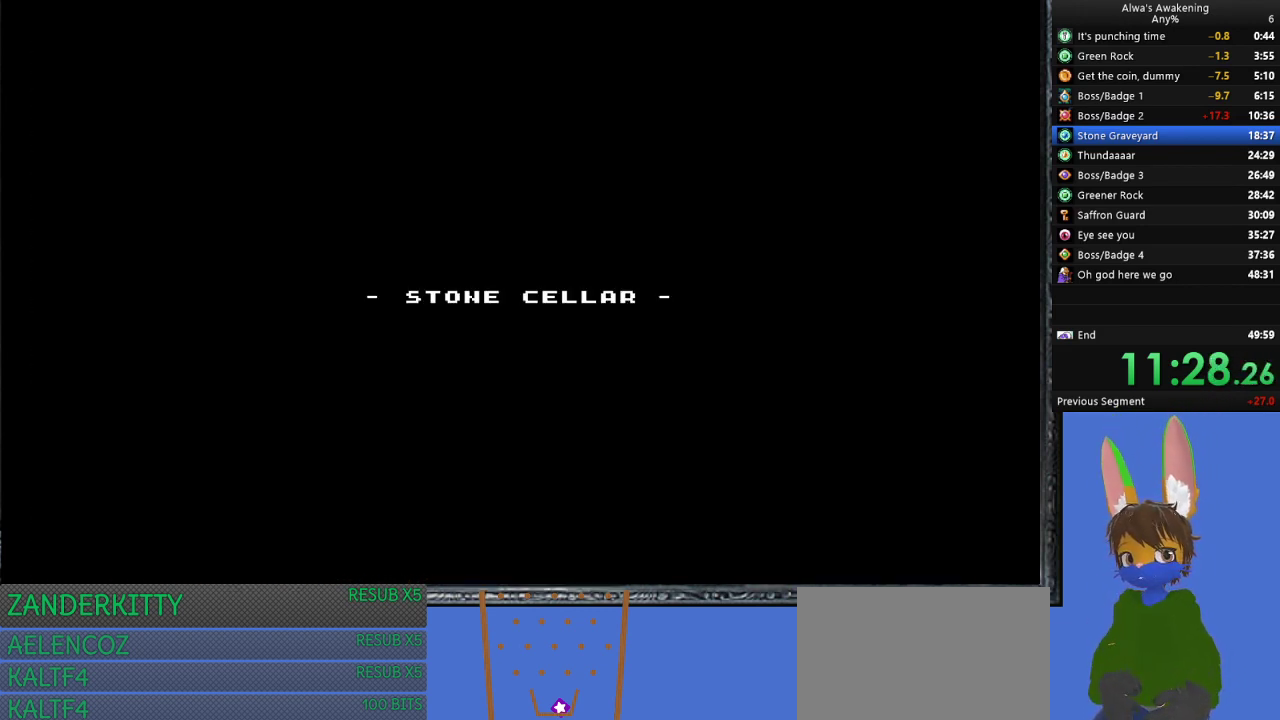
{"buttons": ["DPAD_RIGHT"], "left_stick": "center", "events": []}
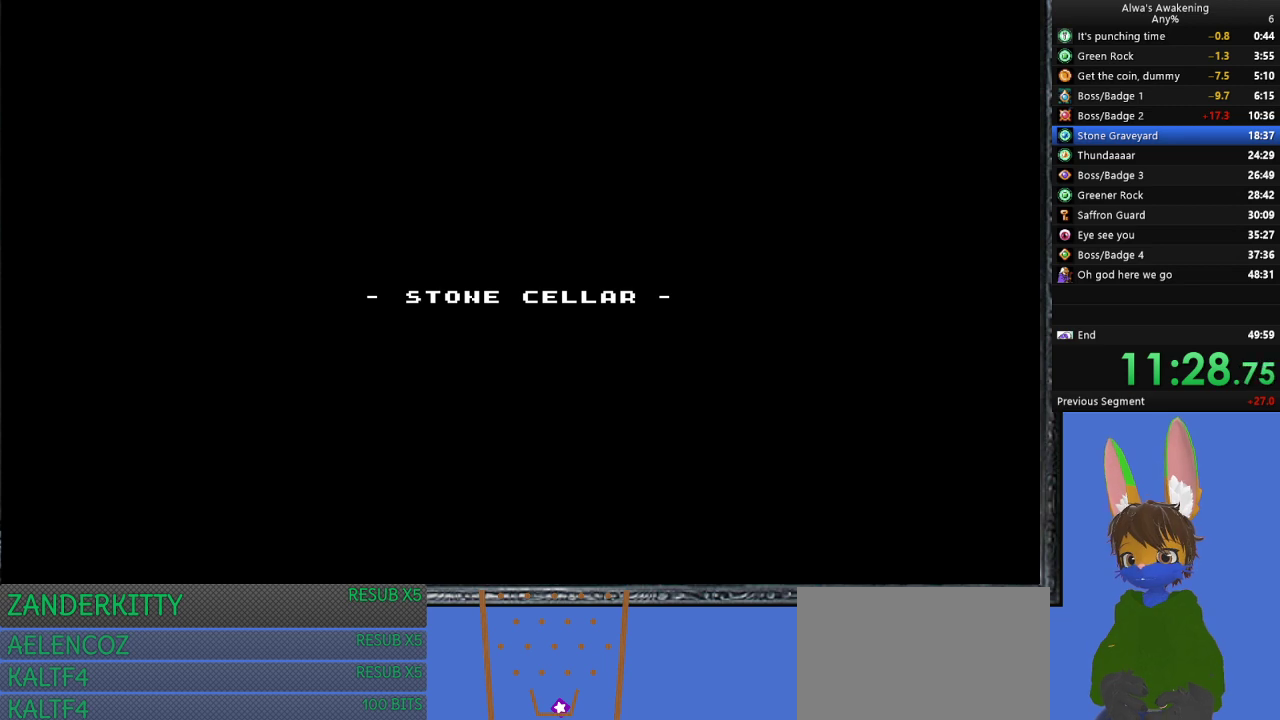
{"buttons": ["DPAD_RIGHT"], "left_stick": "center", "events": []}
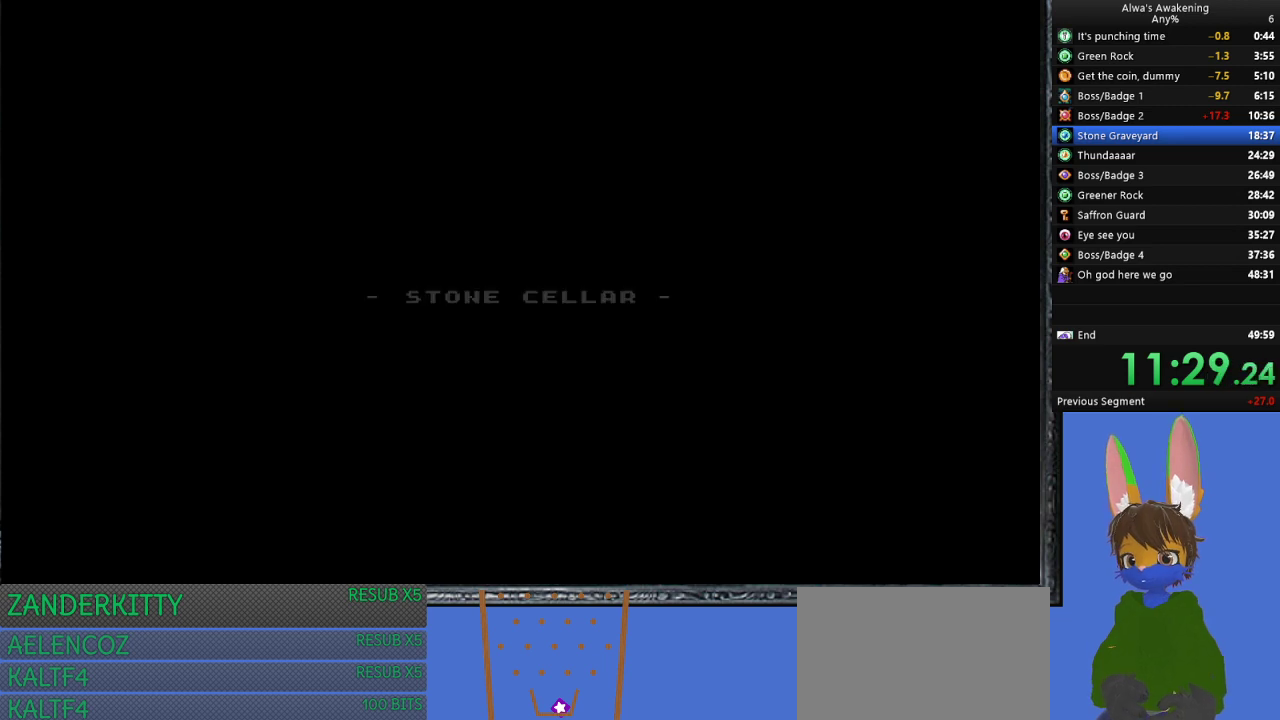
{"buttons": ["DPAD_RIGHT"], "left_stick": "center", "events": []}
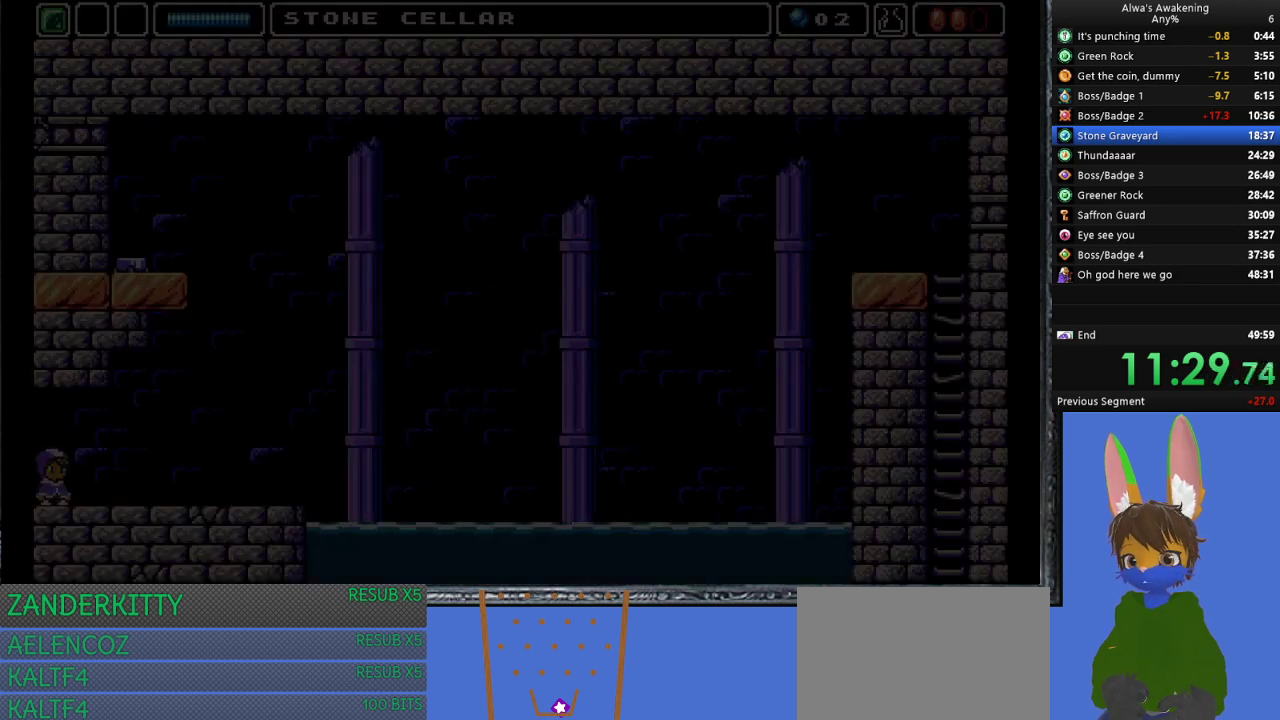
{"buttons": ["DPAD_RIGHT"], "left_stick": "center", "events": []}
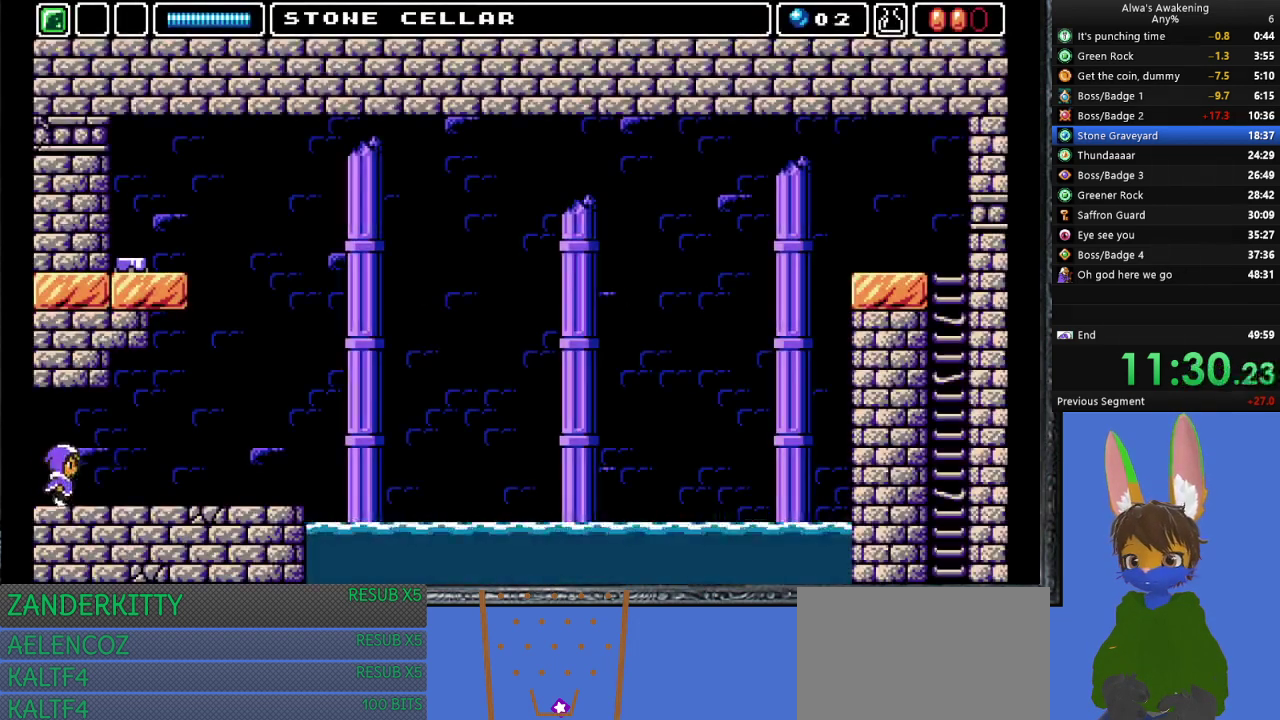
{"buttons": ["DPAD_RIGHT"], "left_stick": "center", "events": []}
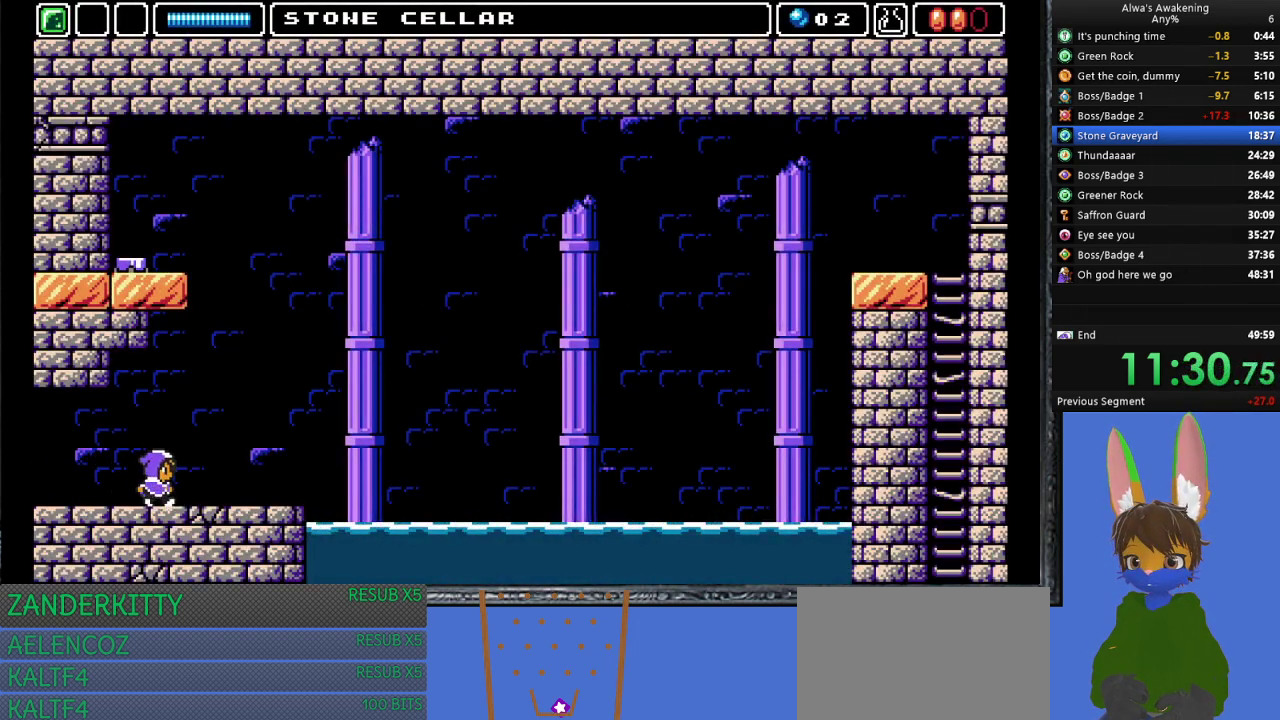
{"buttons": ["DPAD_RIGHT"], "left_stick": "center", "events": [[33, "DPAD_UP", "down"], [67, "DPAD_RIGHT", "up"], [67, "SQUARE", "down"], [233, "SQUARE", "up"], [267, "DPAD_UP", "up"], [400, "DPAD_RIGHT", "down"]]}
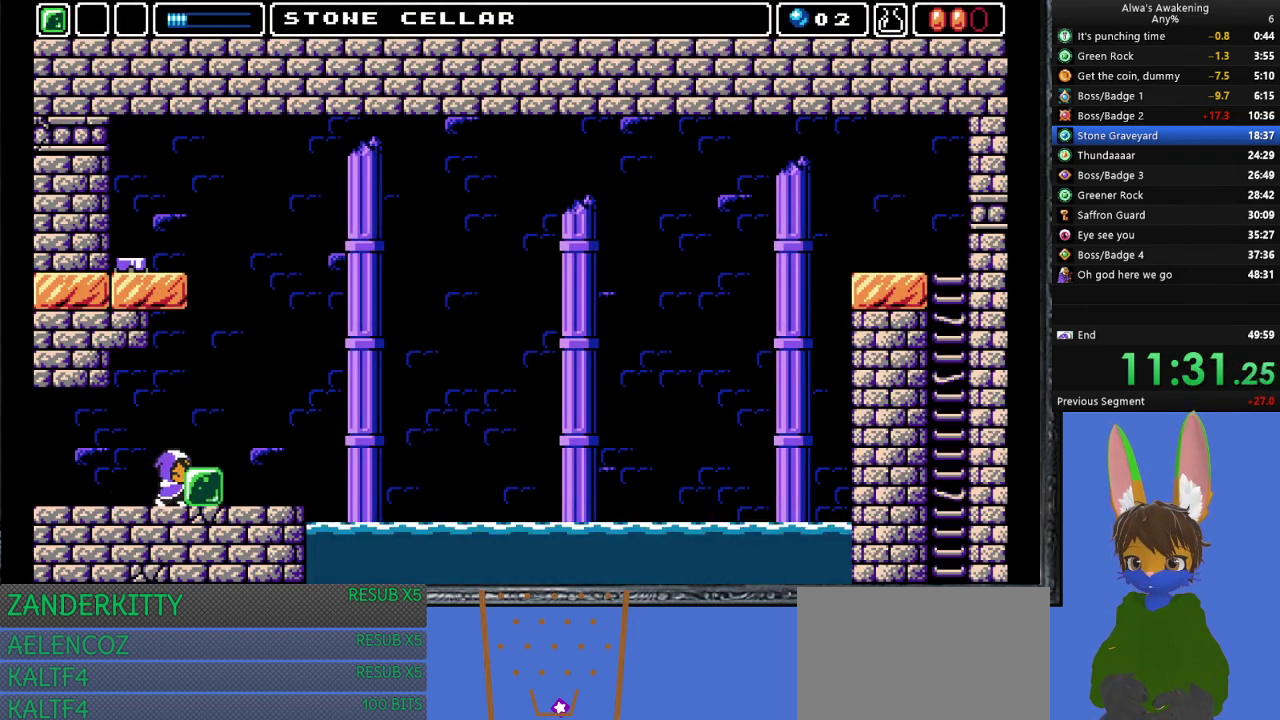
{"buttons": [], "left_stick": "center", "events": [[100, "DPAD_RIGHT", "up"], [233, "CROSS", "down"], [467, "CROSS", "up"]]}
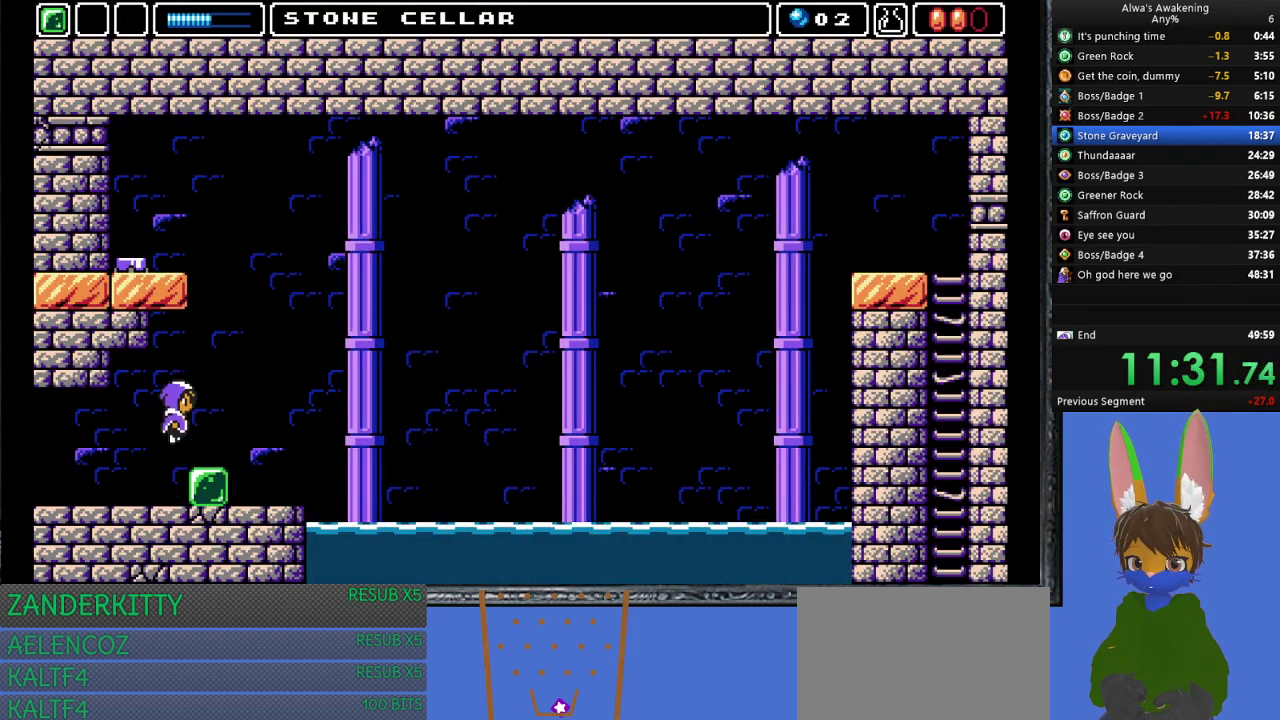
{"buttons": [], "left_stick": "center", "events": [[33, "DPAD_RIGHT", "down"], [200, "DPAD_RIGHT", "up"]]}
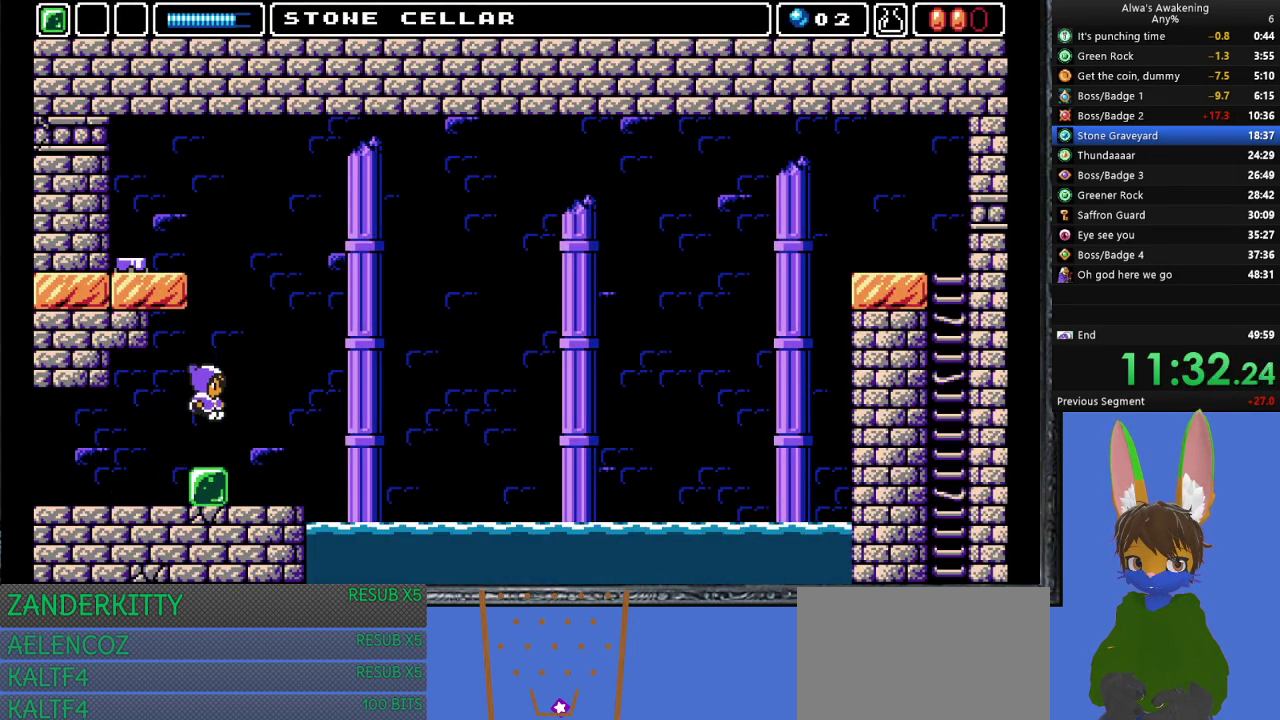
{"buttons": ["DPAD_UP"], "left_stick": "center", "events": [[400, "DPAD_UP", "down"]]}
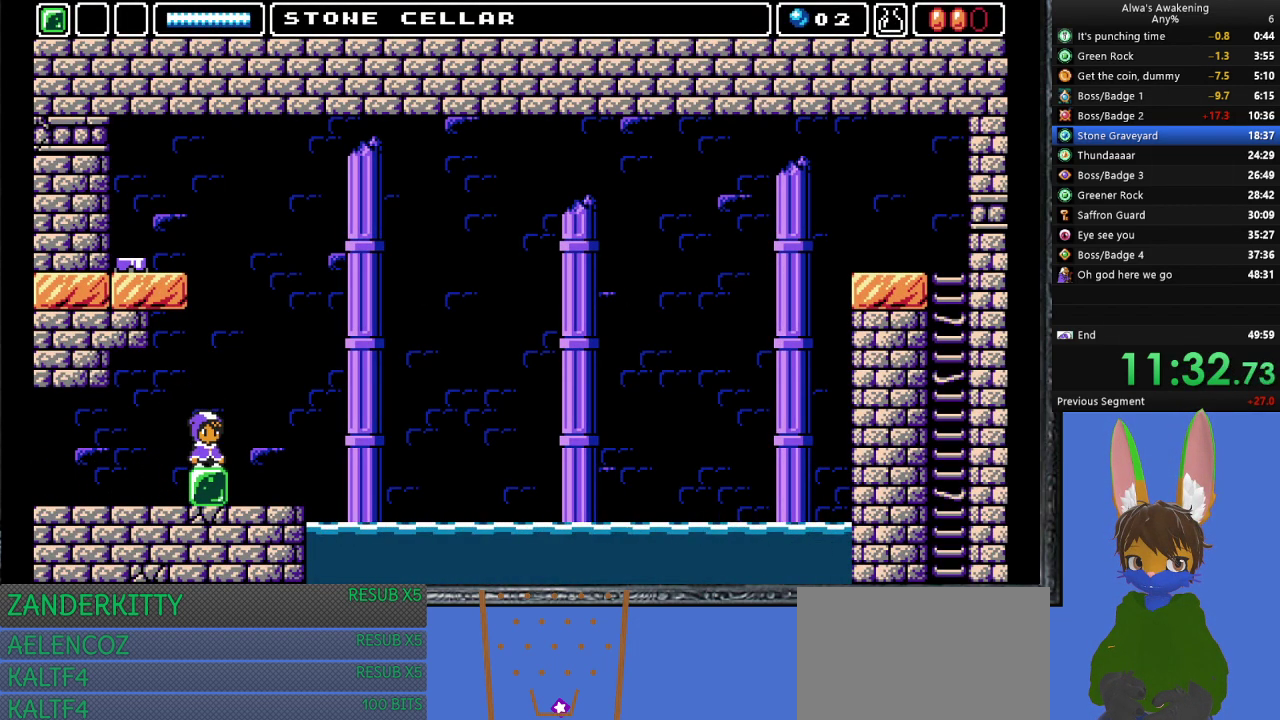
{"buttons": ["CROSS", "SQUARE", "DPAD_UP"], "left_stick": "center", "events": [[233, "CROSS", "down"], [433, "SQUARE", "down"]]}
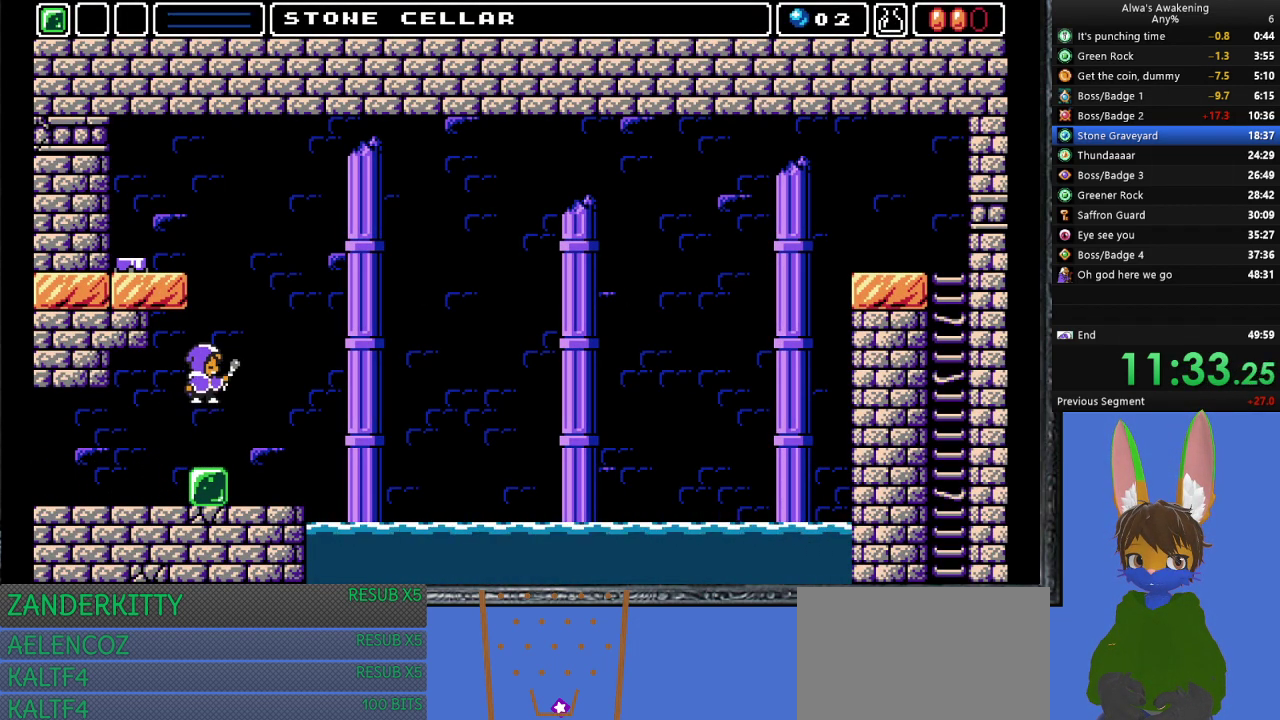
{"buttons": ["CROSS"], "left_stick": "center", "events": [[133, "DPAD_RIGHT", "down"], [167, "DPAD_UP", "up"], [200, "CROSS", "up"], [200, "SQUARE", "up"], [267, "DPAD_RIGHT", "up"], [300, "CROSS", "down"]]}
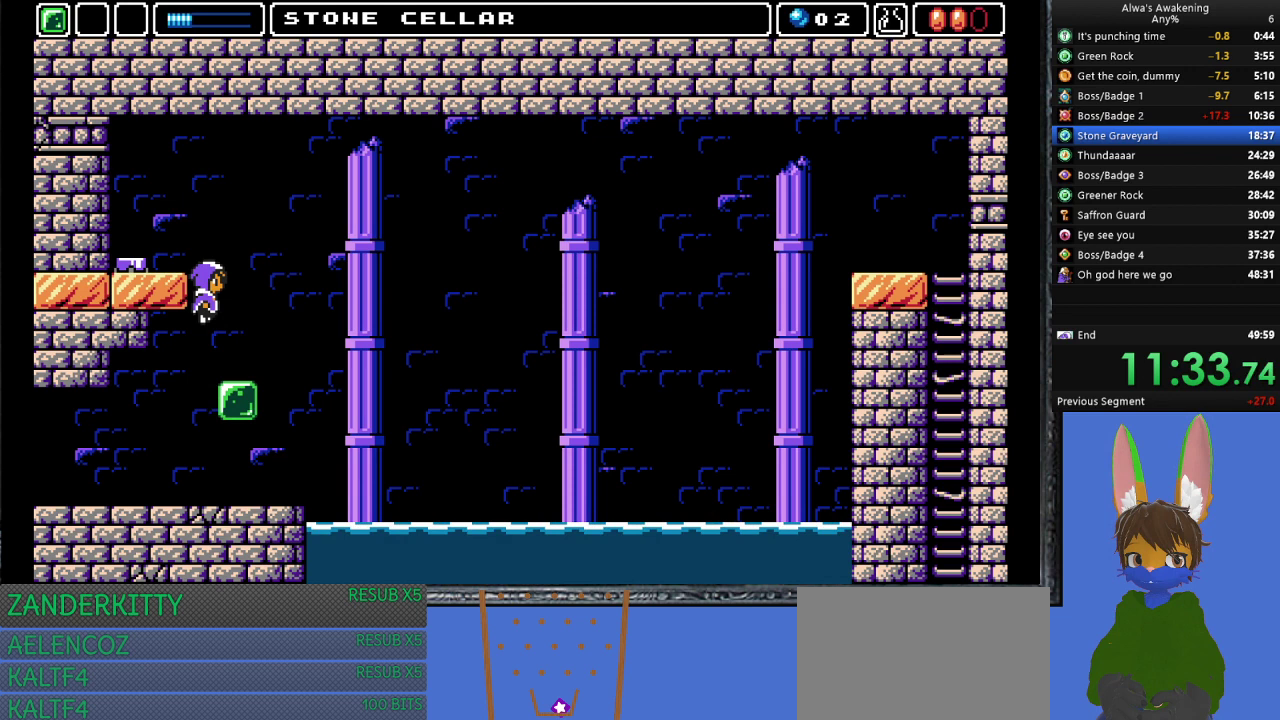
{"buttons": ["CROSS", "DPAD_LEFT"], "left_stick": "center", "events": [[133, "CROSS", "up"], [300, "SQUARE", "down"], [333, "DPAD_LEFT", "down"], [367, "SQUARE", "up"], [433, "CROSS", "down"], [433, "DPAD_LEFT", "up"], [500, "DPAD_LEFT", "down"]]}
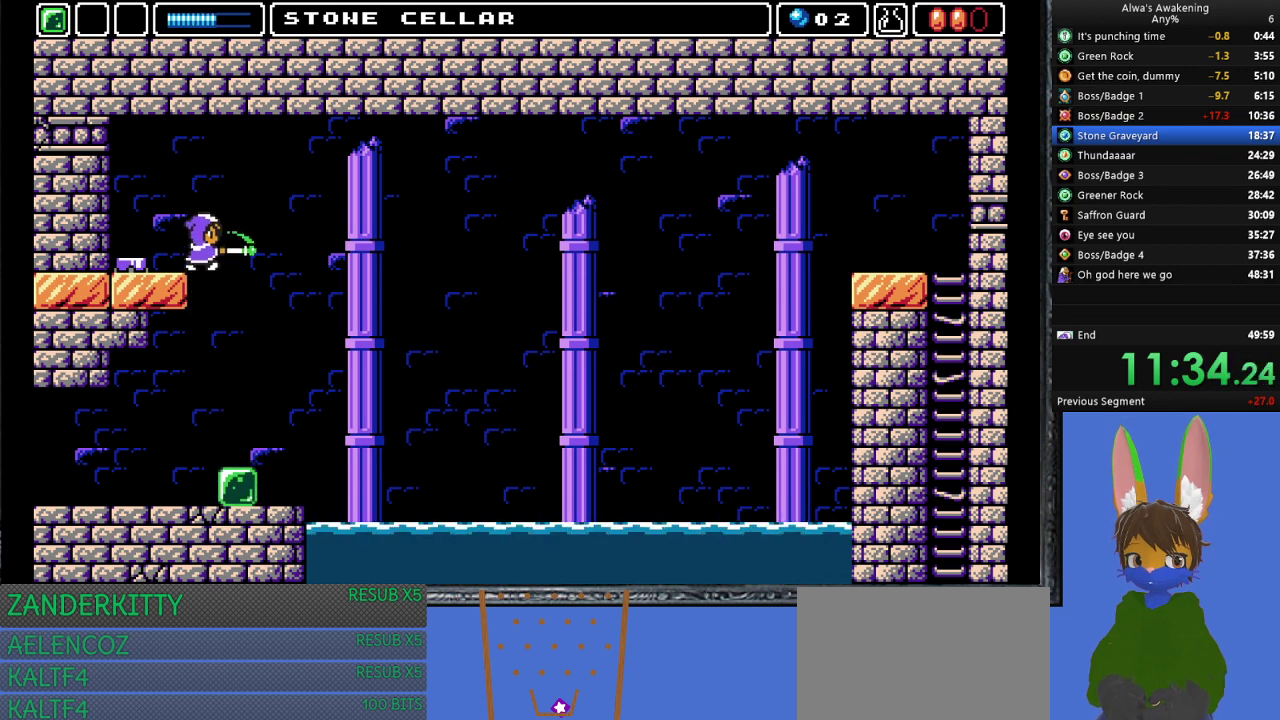
{"buttons": ["DPAD_LEFT"], "left_stick": "center", "events": [[167, "CROSS", "up"]]}
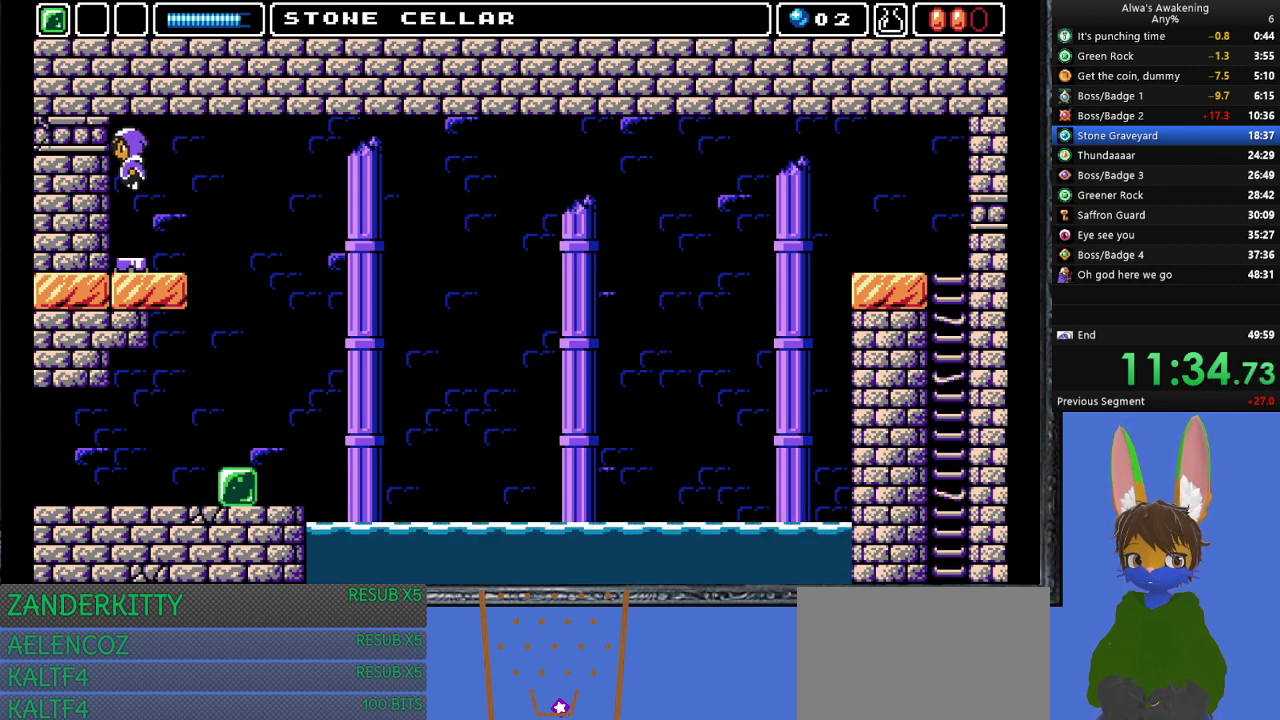
{"buttons": ["DPAD_RIGHT"], "left_stick": "center", "events": [[300, "DPAD_LEFT", "up"], [467, "DPAD_RIGHT", "down"]]}
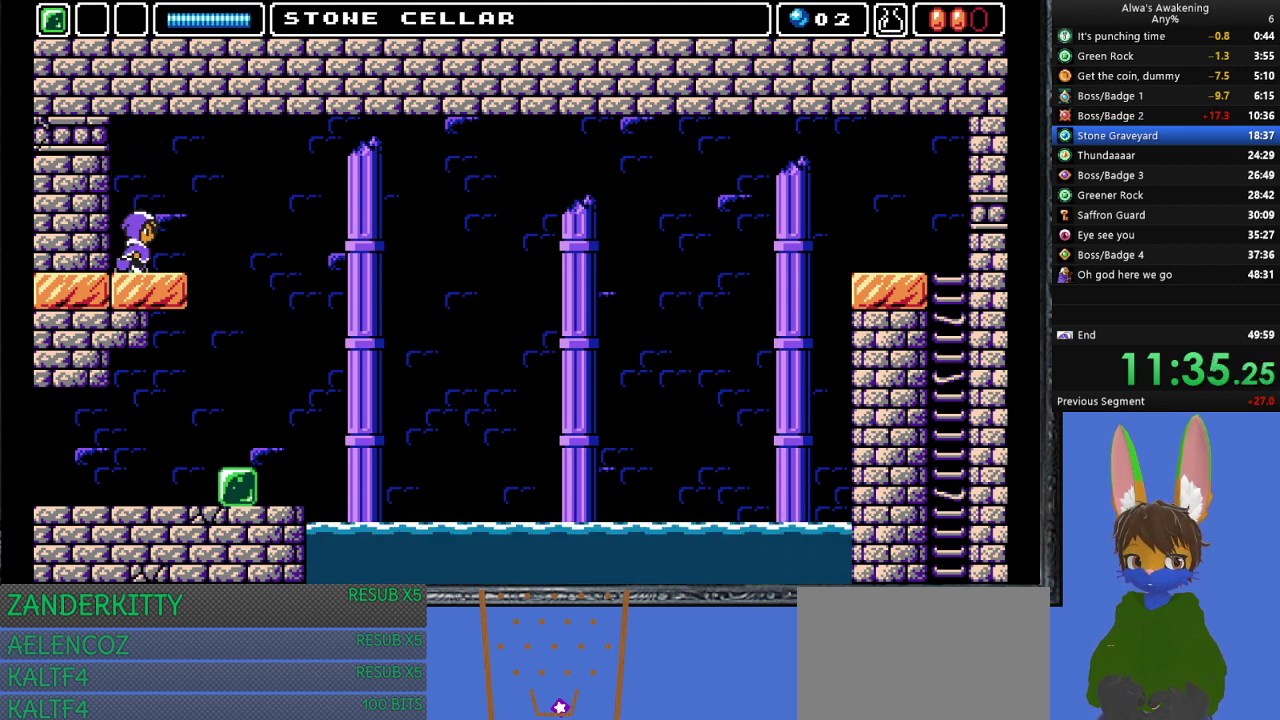
{"buttons": ["DPAD_RIGHT"], "left_stick": "center", "events": []}
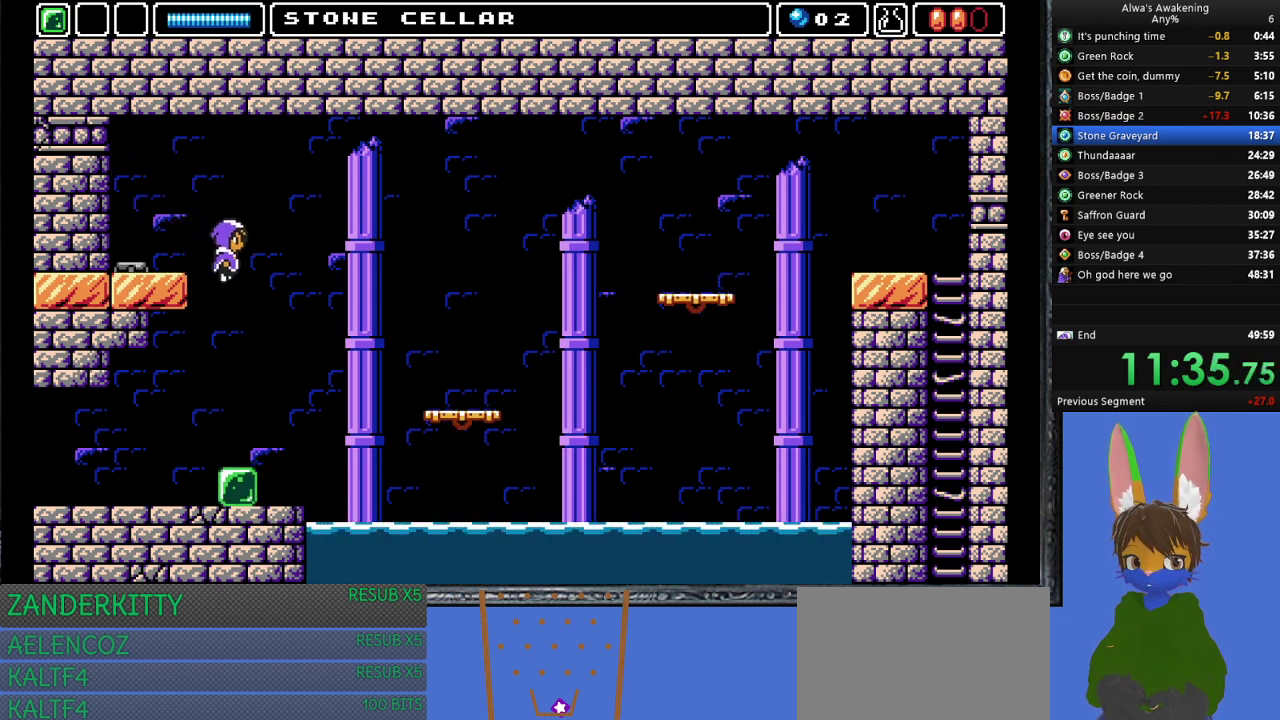
{"buttons": [], "left_stick": "center", "events": [[33, "DPAD_RIGHT", "up"]]}
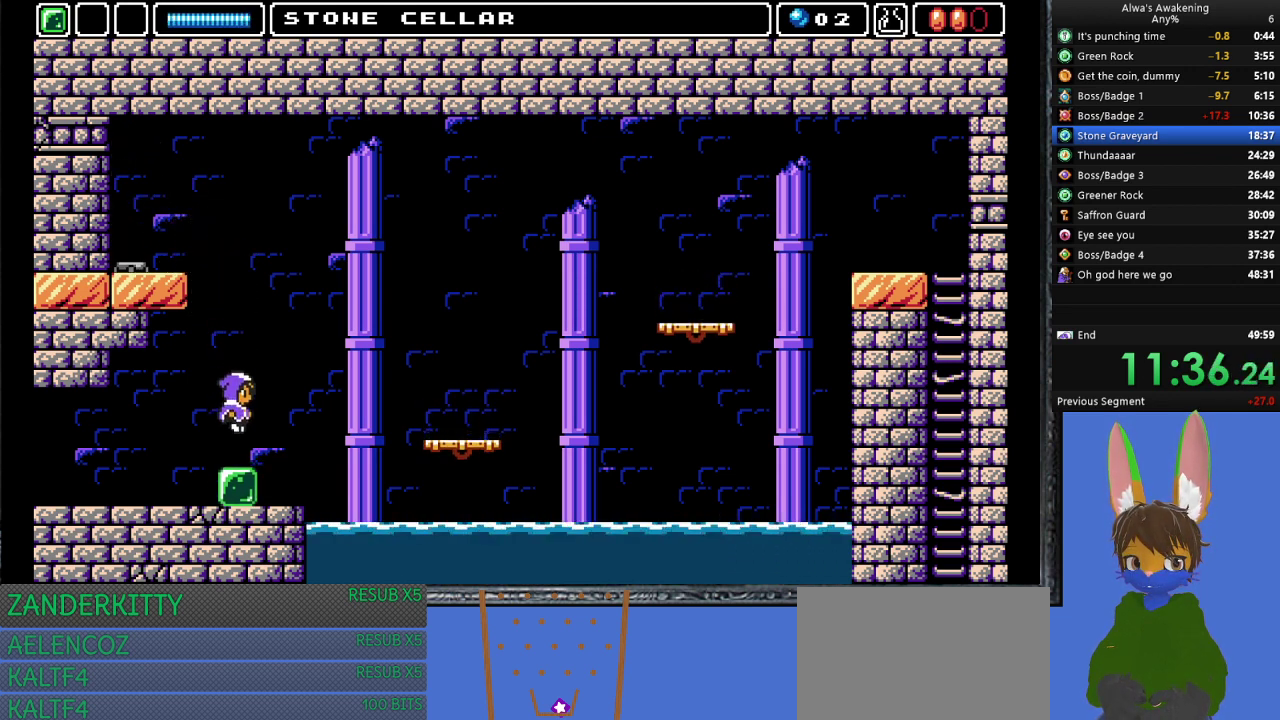
{"buttons": ["CROSS", "SQUARE", "DPAD_UP", "DPAD_RIGHT"], "left_stick": "center", "events": [[67, "DPAD_RIGHT", "down"], [67, "DPAD_UP", "down"], [133, "CROSS", "down"], [333, "SQUARE", "down"]]}
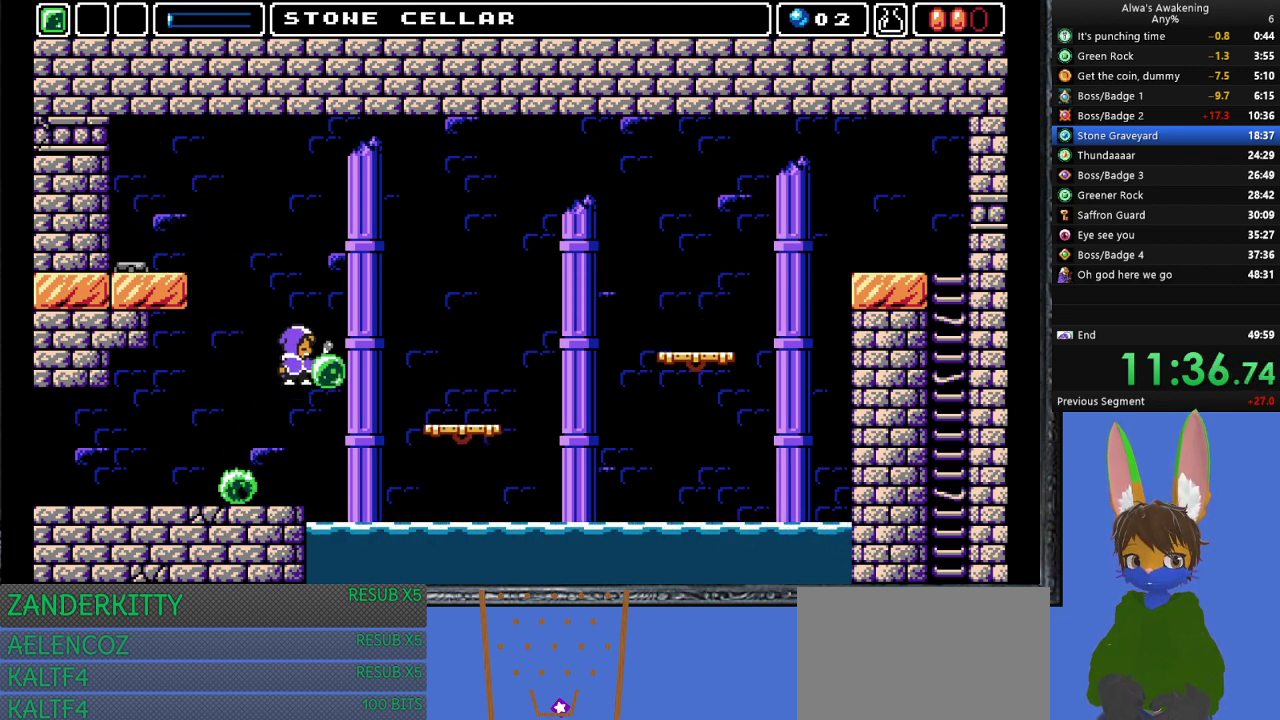
{"buttons": ["CROSS", "DPAD_RIGHT"], "left_stick": "center", "events": [[67, "DPAD_UP", "up"], [100, "CROSS", "up"], [100, "SQUARE", "up"], [167, "CROSS", "down"]]}
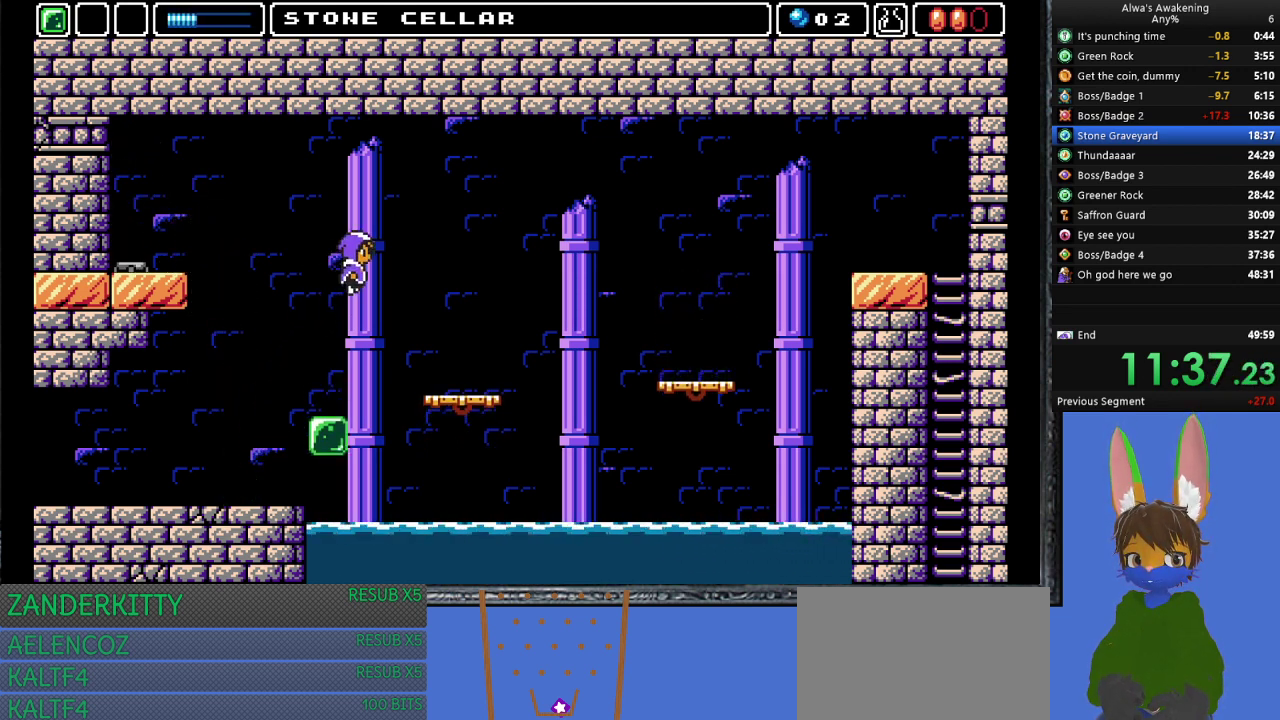
{"buttons": ["DPAD_RIGHT"], "left_stick": "center", "events": [[200, "CROSS", "up"]]}
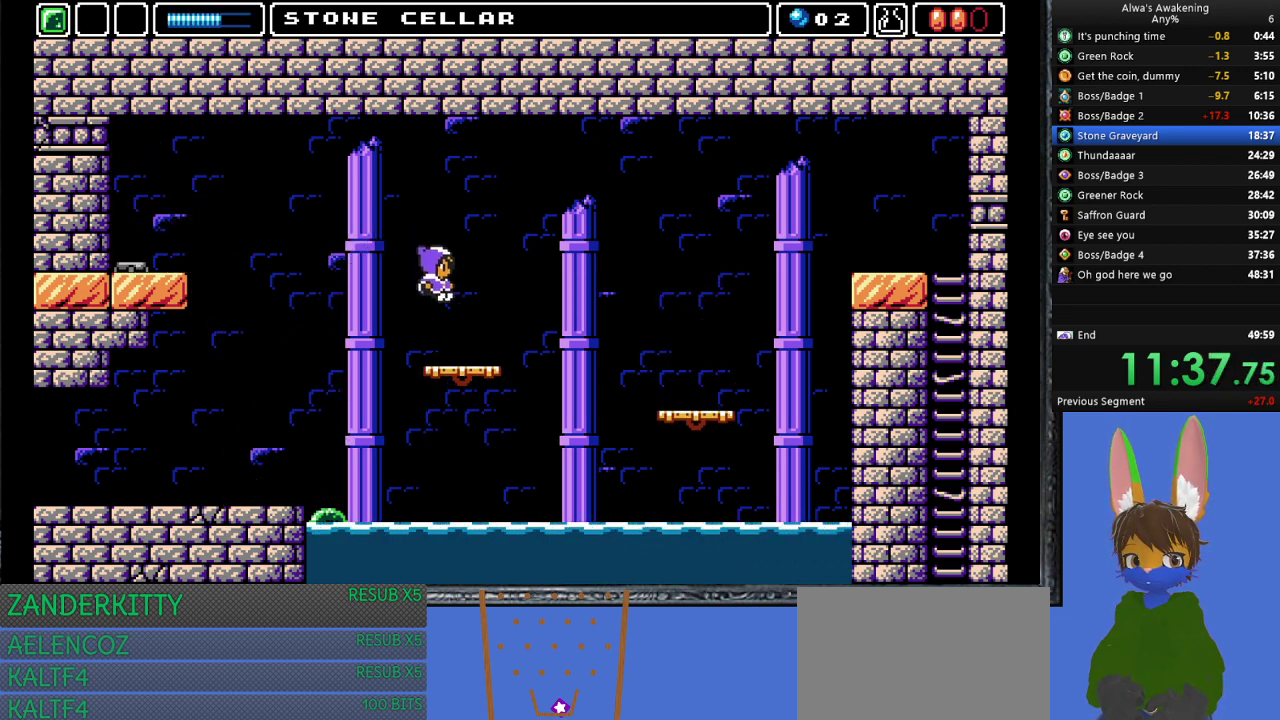
{"buttons": ["CROSS", "DPAD_RIGHT"], "left_stick": "center", "events": [[333, "CROSS", "down"]]}
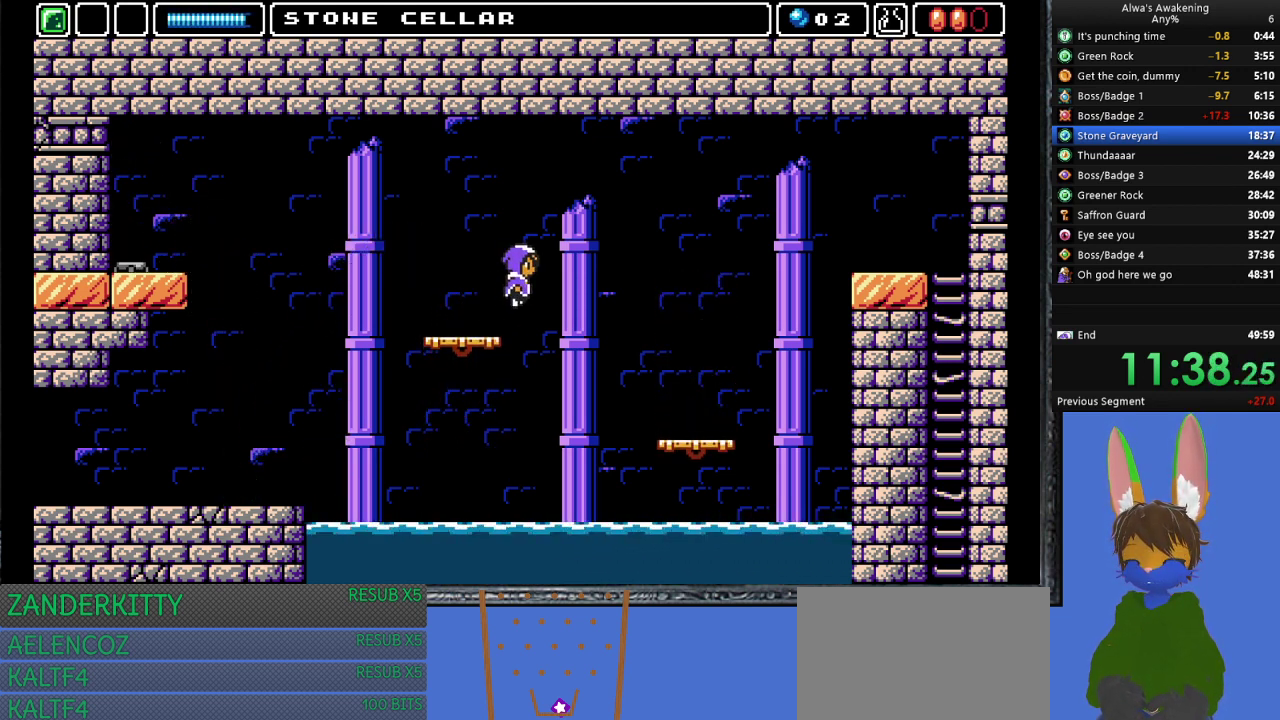
{"buttons": ["DPAD_RIGHT"], "left_stick": "center", "events": [[467, "CROSS", "up"]]}
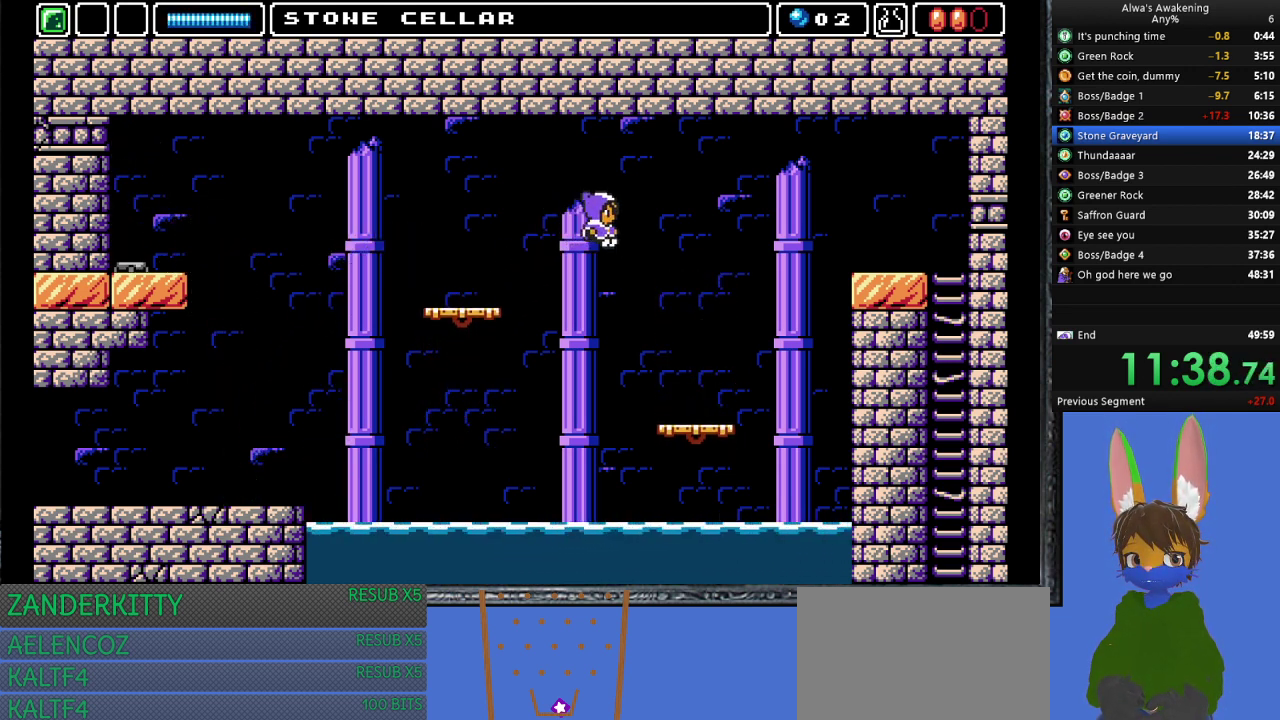
{"buttons": ["DPAD_RIGHT"], "left_stick": "center", "events": []}
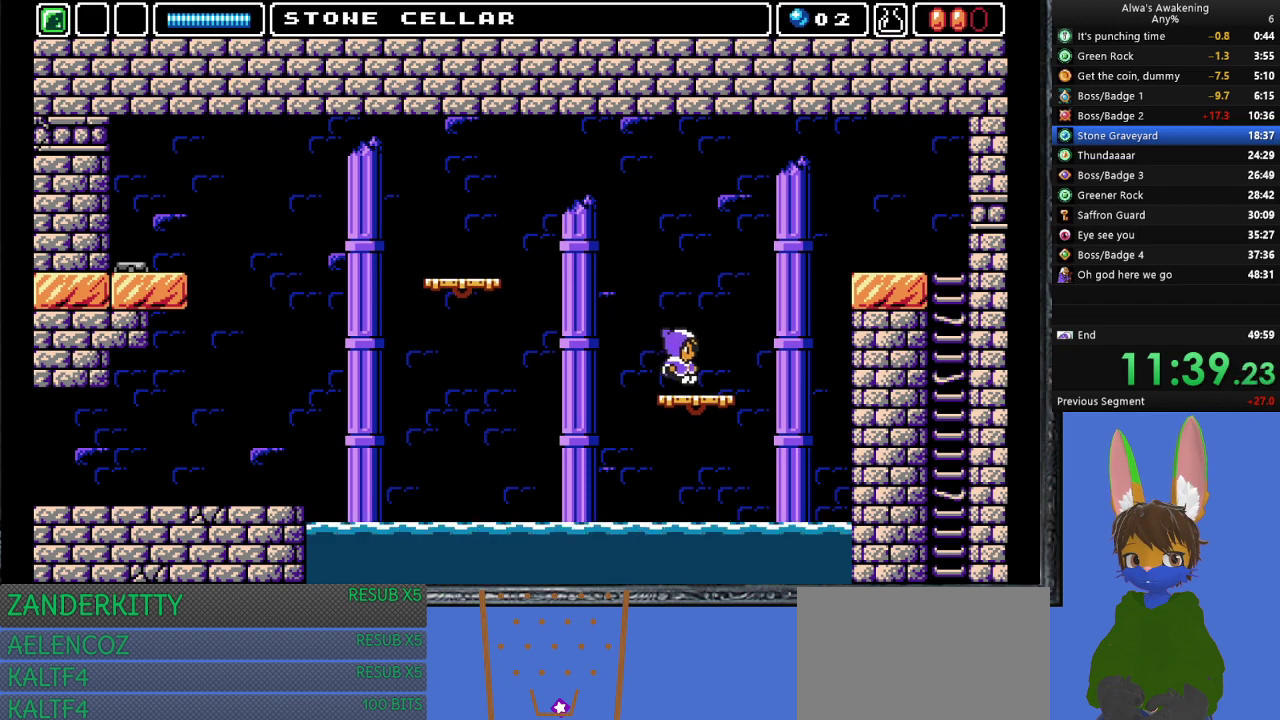
{"buttons": ["CROSS", "SQUARE", "DPAD_UP"], "left_stick": "center", "events": [[200, "DPAD_UP", "down"], [233, "CROSS", "down"], [233, "DPAD_RIGHT", "up"], [433, "SQUARE", "down"]]}